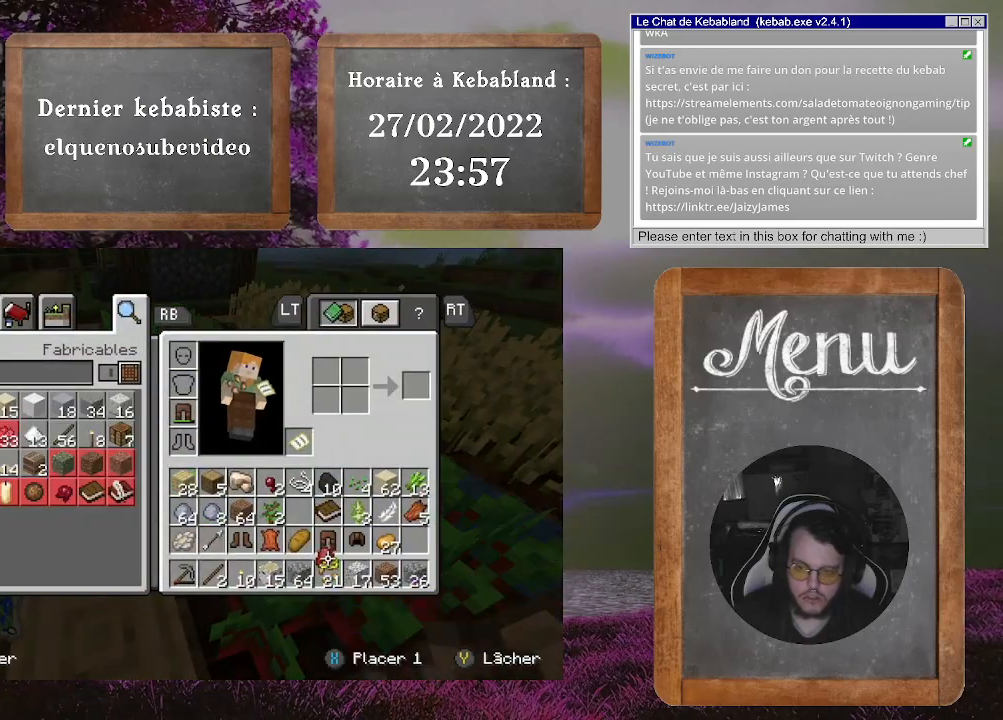
Gameplay with a controller (Xbox layout); each line is a JSON object with the inputs held at the frame after it. "events" lists button and stick changes between this image and that frame as [ms after this image, input, new state], when the widget could be followed in between. Not read: L3.
{"buttons": [], "left_stick": "center", "right_stick": "center", "events": [[200, "left_stick", "center"]]}
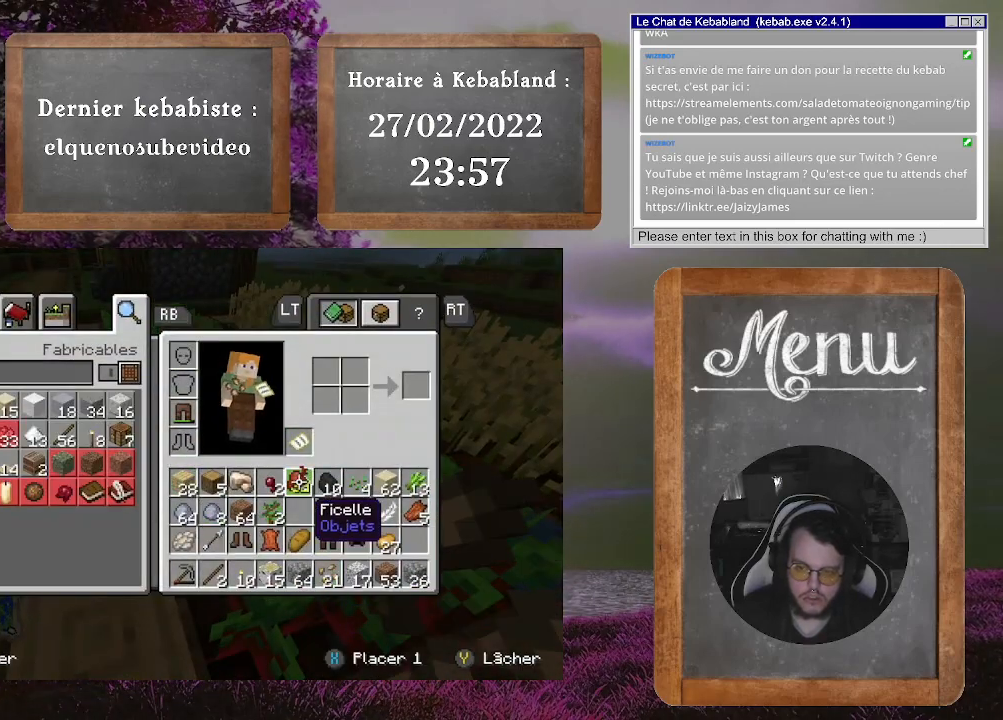
{"buttons": [], "left_stick": "center", "right_stick": "center", "events": [[100, "left_stick", "down"], [367, "left_stick", "center"]]}
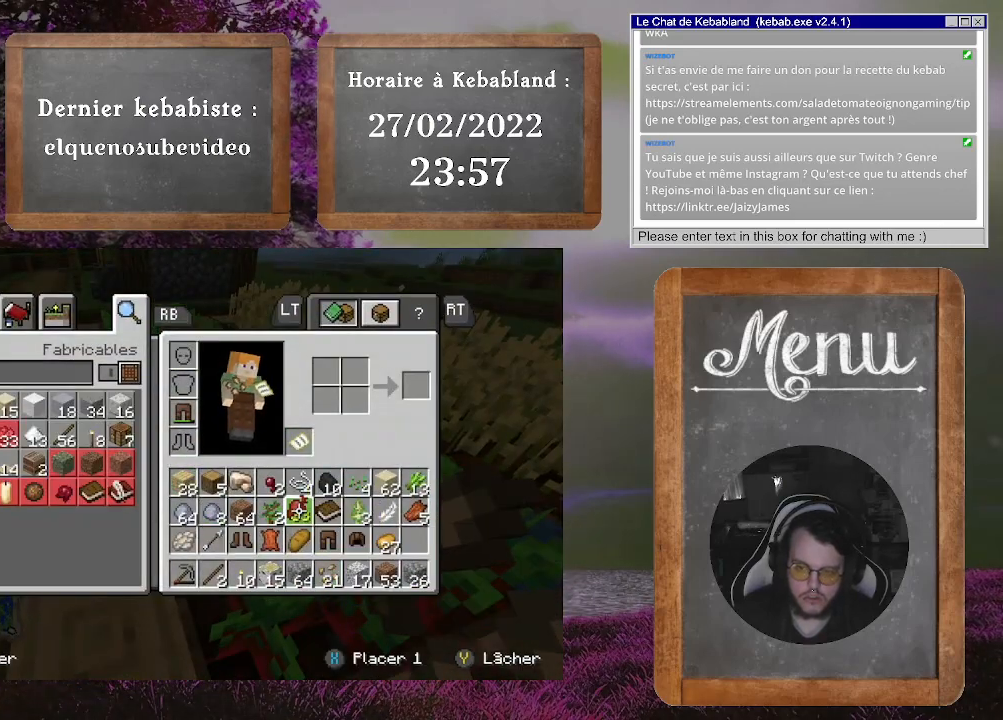
{"buttons": [], "left_stick": "right", "right_stick": "down-left", "events": [[67, "A", "down"], [167, "A", "up"], [200, "B", "down"], [300, "B", "up"], [467, "left_stick", "right"], [500, "right_stick", "down-left"]]}
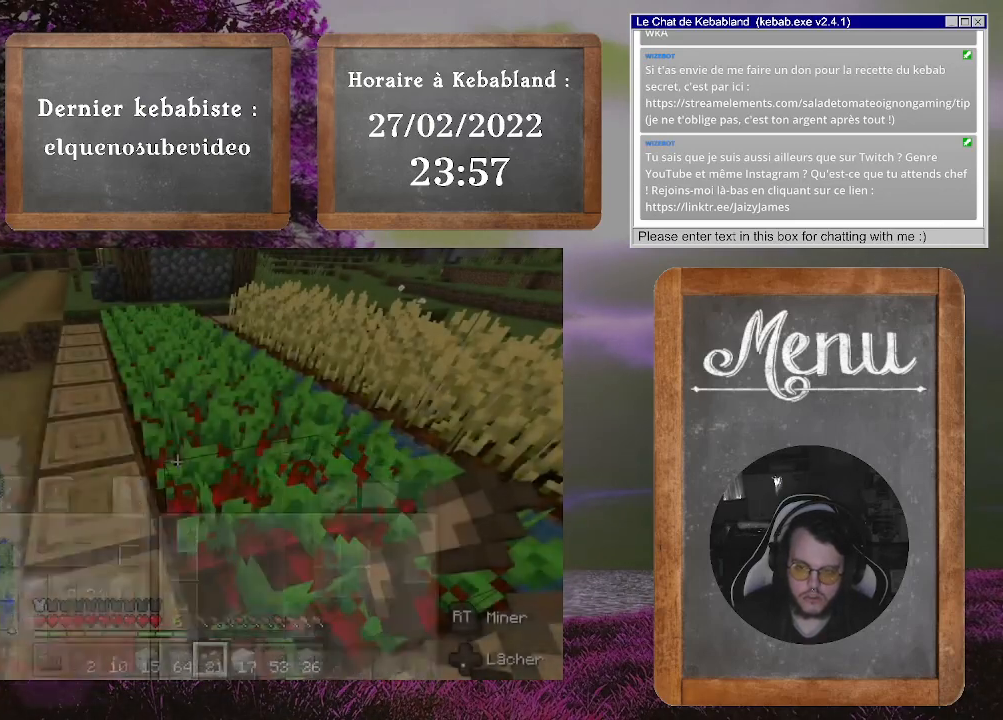
{"buttons": [], "left_stick": "up-right", "right_stick": "center", "events": [[167, "left_stick", "center"], [200, "right_stick", "center"], [400, "right_stick", "down-left"], [500, "left_stick", "up-right"], [500, "right_stick", "center"]]}